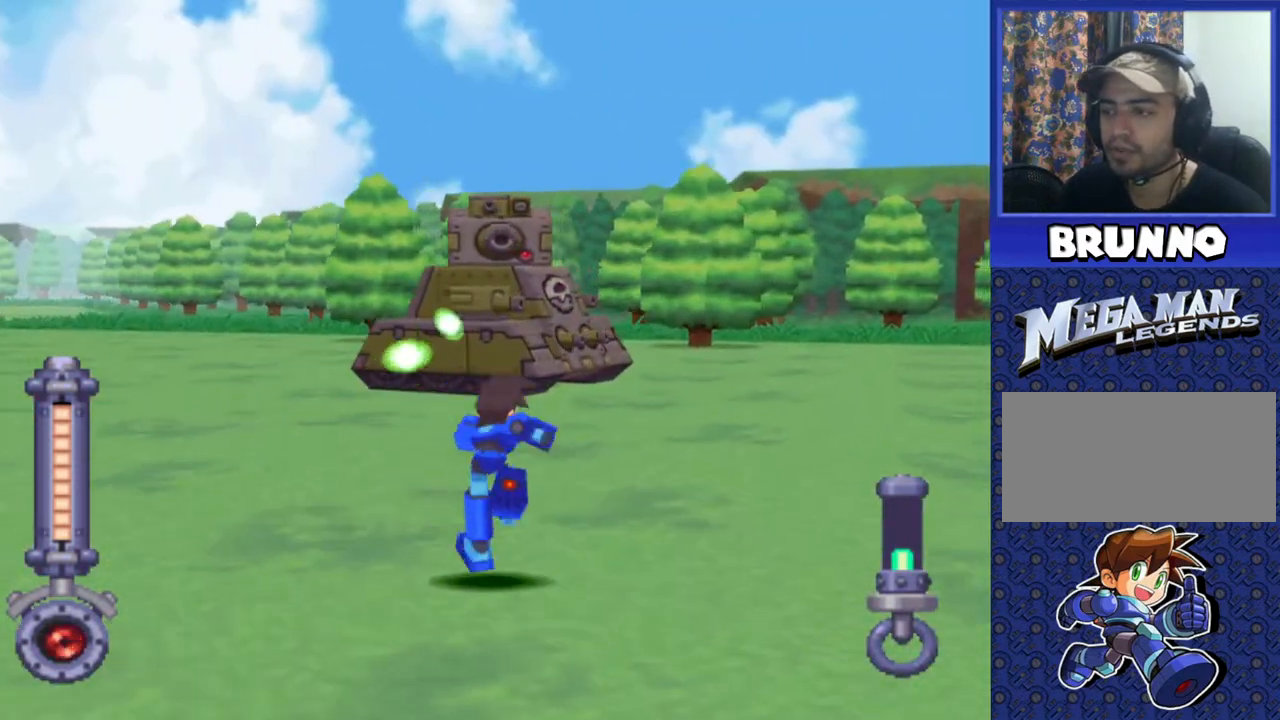
Gameplay with a controller (PlayStation layout); each line is a JSON object with the inputs held at the frame after it (dt_ms = milliseconds from this image to that frame). "events" lists button and stick changes between this image and that frame as [ms after this image, input, new state], when the widget could be followed in between. Not read: L3 R3.
{"dt_ms": 500, "buttons": ["SQUARE", "DPAD_LEFT"], "events": [[167, "DPAD_UP", "up"], [283, "DPAD_LEFT", "down"]]}
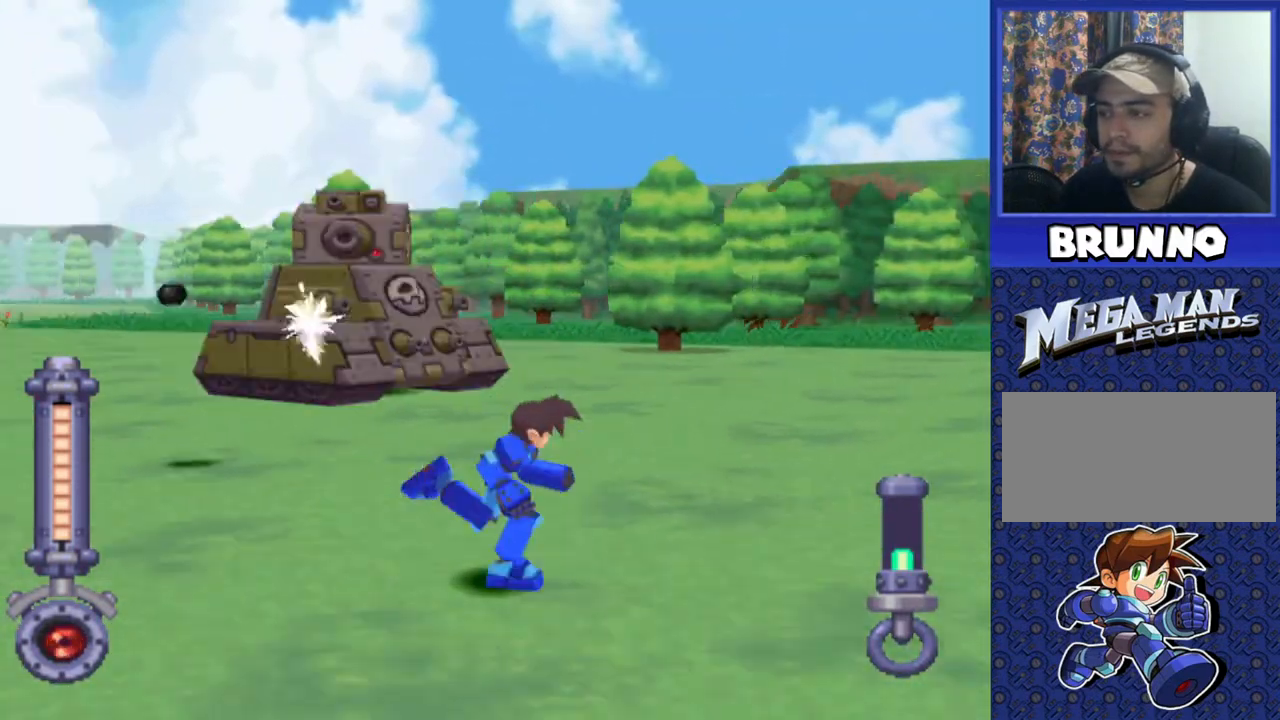
{"dt_ms": 500, "buttons": ["SQUARE", "DPAD_LEFT"], "events": [[350, "DPAD_LEFT", "up"], [500, "DPAD_LEFT", "down"]]}
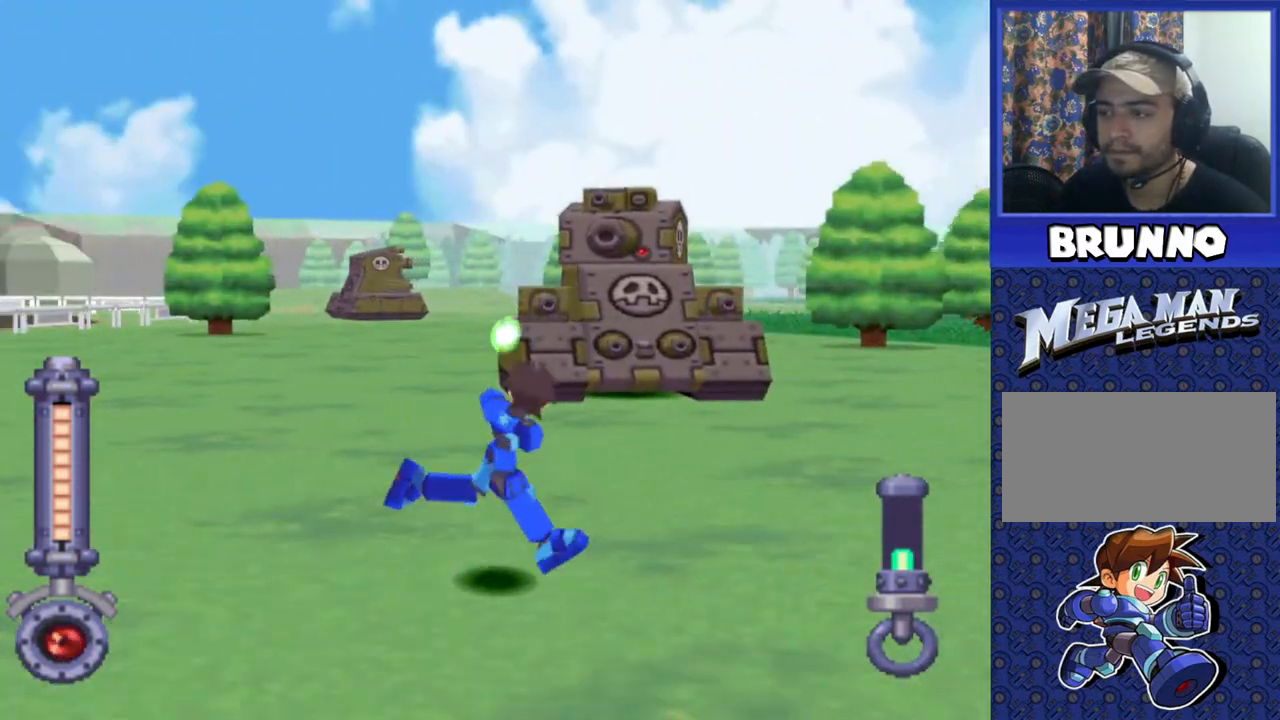
{"dt_ms": 500, "buttons": ["SQUARE"], "events": [[100, "DPAD_LEFT", "up"]]}
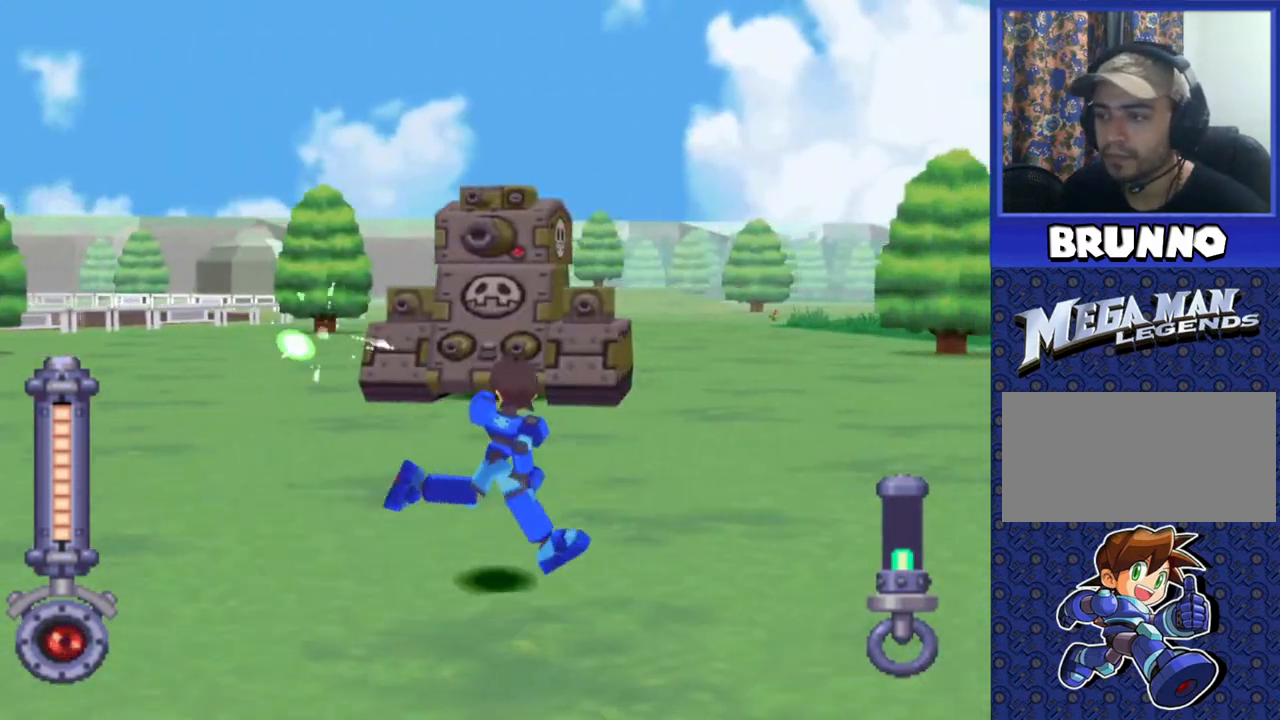
{"dt_ms": 500, "buttons": ["SQUARE", "DPAD_LEFT"], "events": [[167, "DPAD_LEFT", "down"], [267, "DPAD_LEFT", "up"], [483, "DPAD_LEFT", "down"]]}
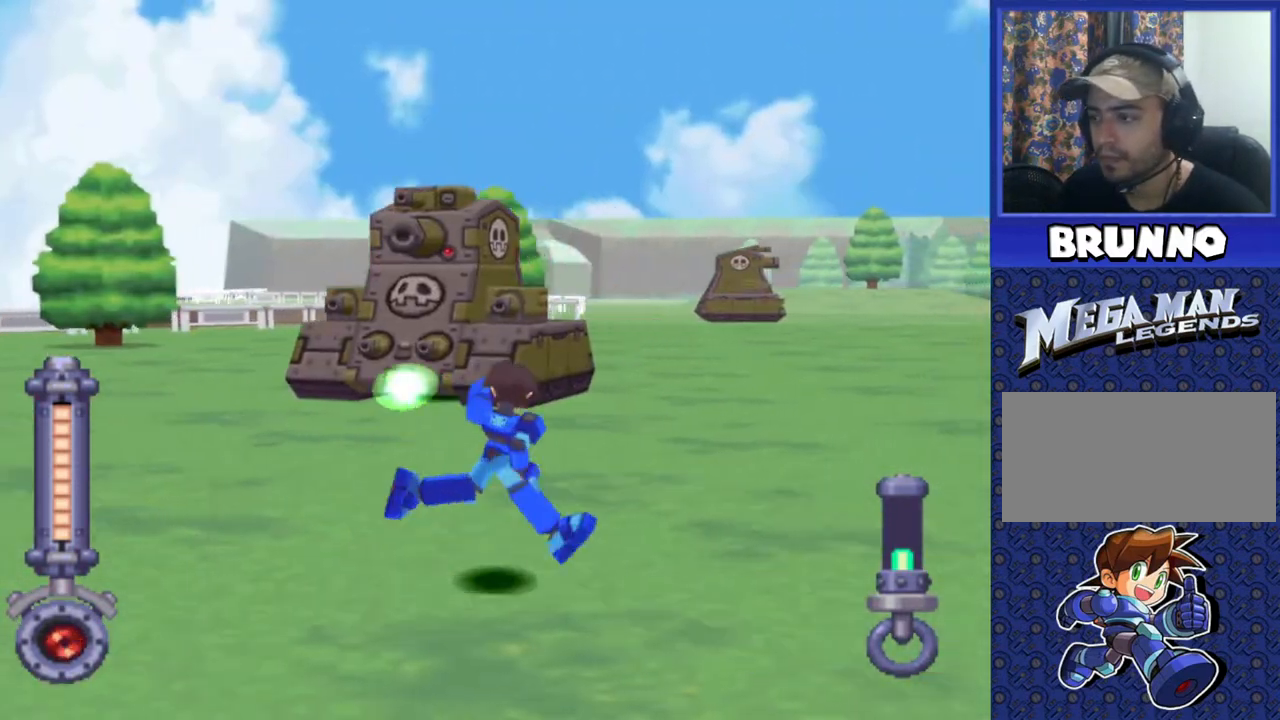
{"dt_ms": 500, "buttons": ["SQUARE"], "events": [[167, "DPAD_LEFT", "up"], [317, "DPAD_LEFT", "down"], [467, "DPAD_LEFT", "up"]]}
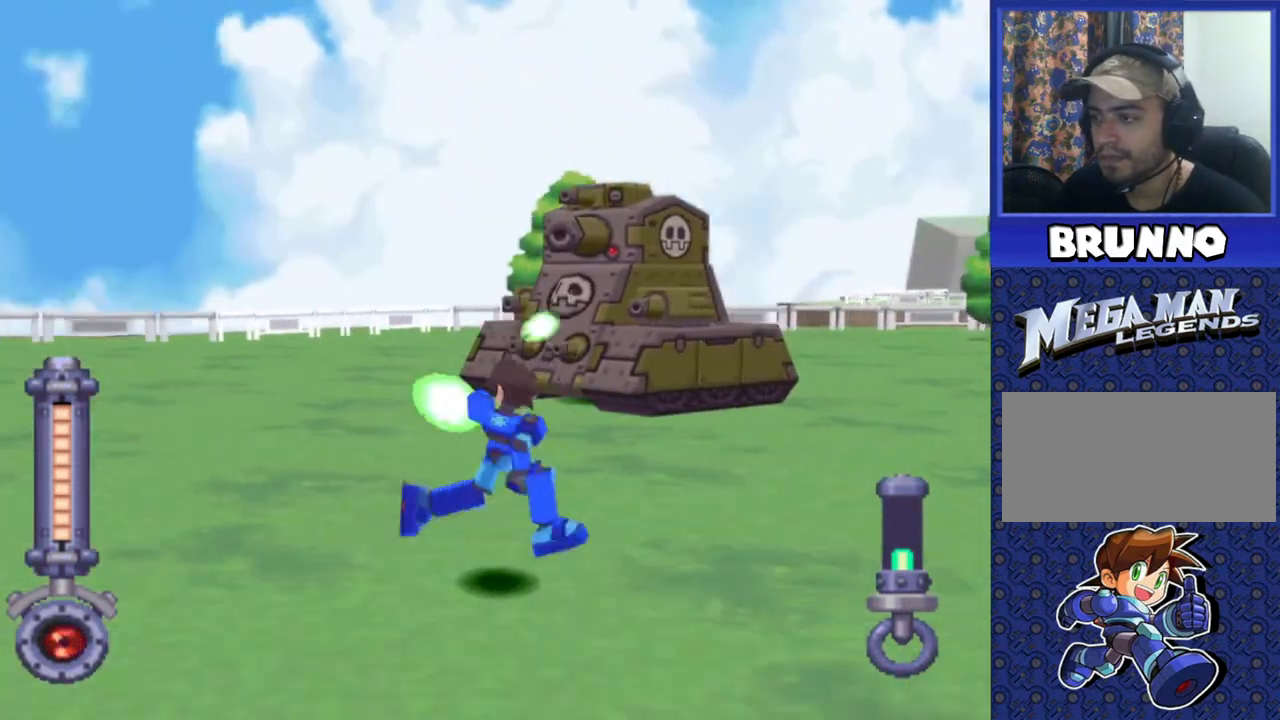
{"dt_ms": 500, "buttons": ["SQUARE"], "events": [[117, "DPAD_LEFT", "down"], [217, "DPAD_LEFT", "up"], [333, "DPAD_LEFT", "down"], [433, "DPAD_LEFT", "up"]]}
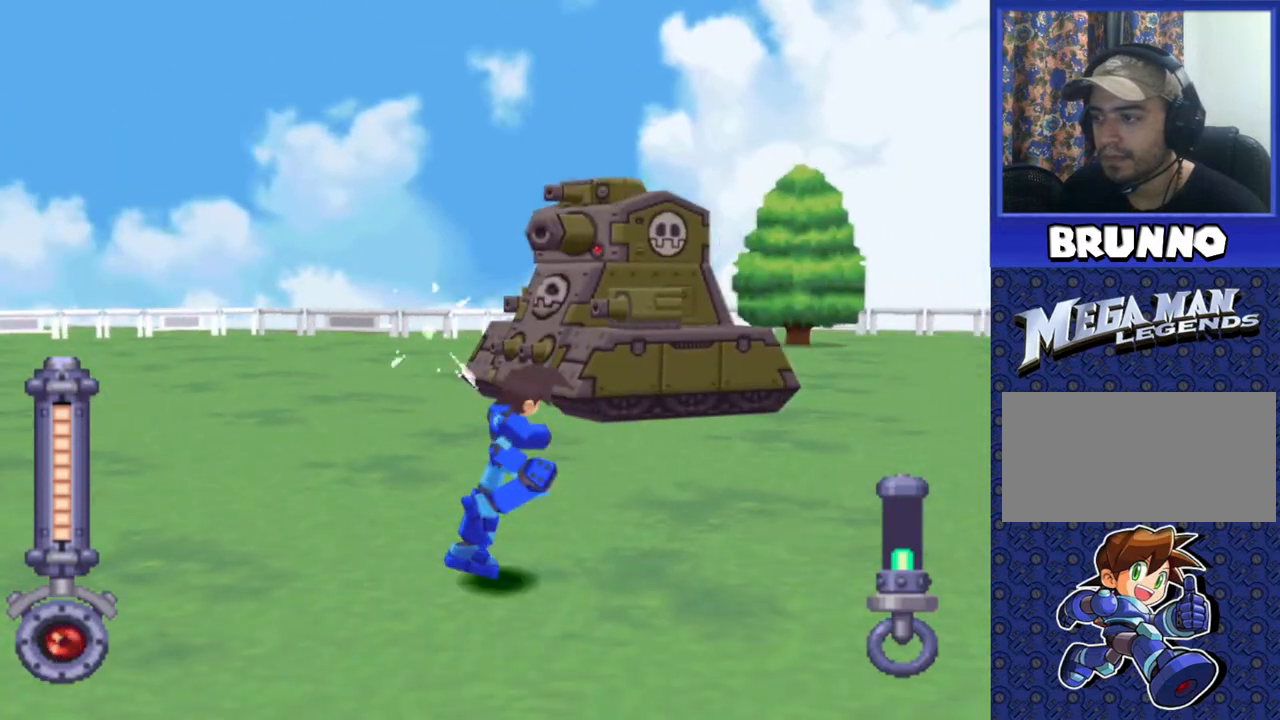
{"dt_ms": 500, "buttons": ["SQUARE", "DPAD_LEFT"], "events": [[317, "DPAD_LEFT", "down"]]}
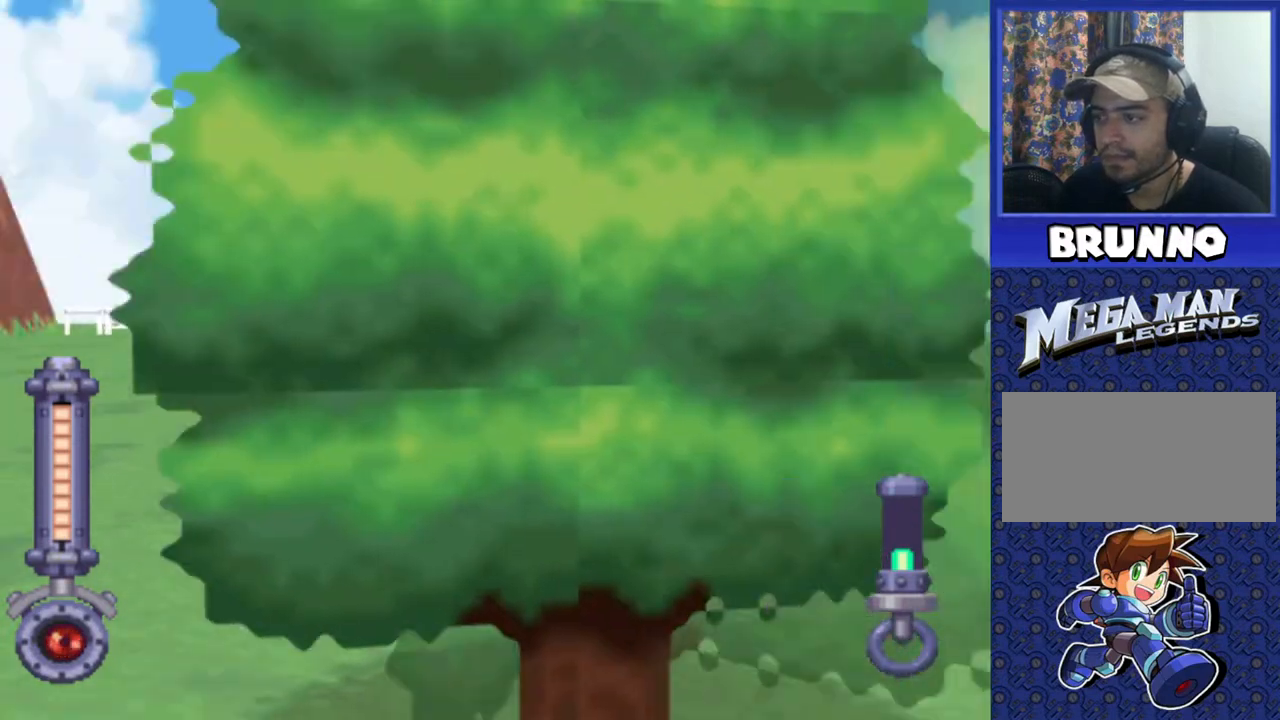
{"dt_ms": 500, "buttons": ["SQUARE", "DPAD_LEFT"], "events": [[183, "DPAD_LEFT", "up"], [350, "DPAD_LEFT", "down"]]}
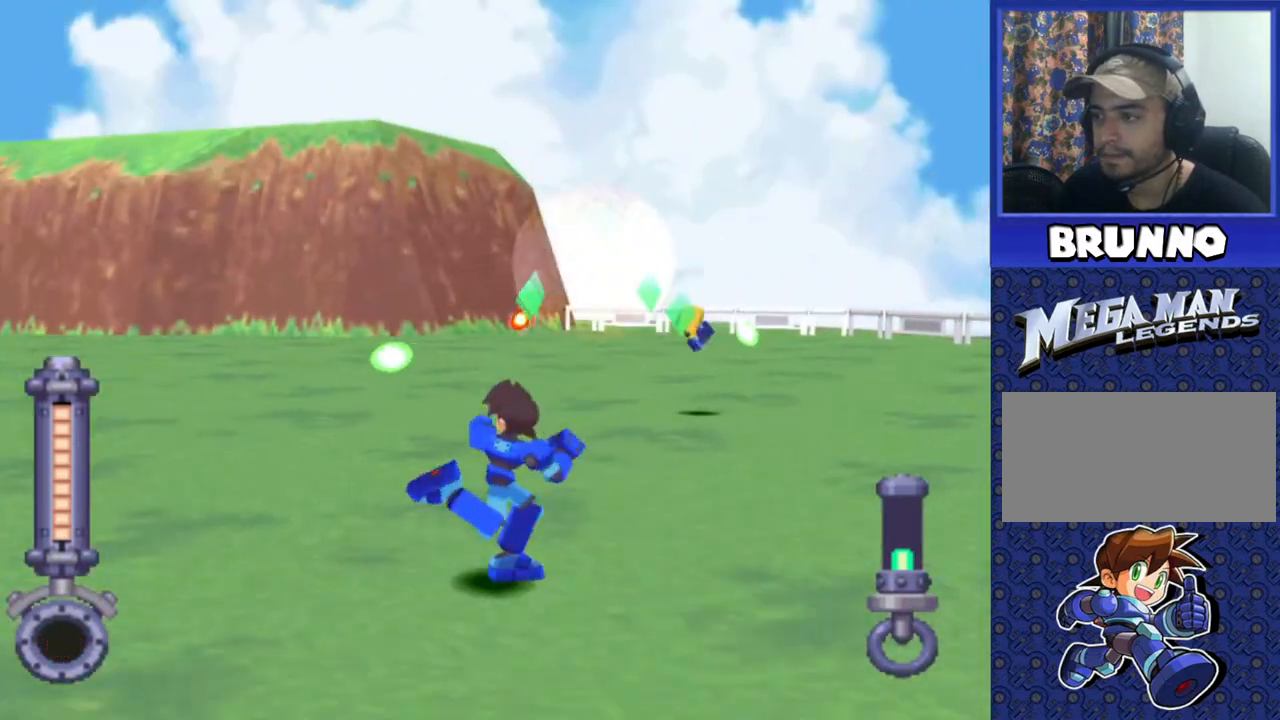
{"dt_ms": 500, "buttons": ["DPAD_UP"], "events": [[17, "DPAD_LEFT", "up"], [50, "SQUARE", "up"], [117, "DPAD_UP", "down"]]}
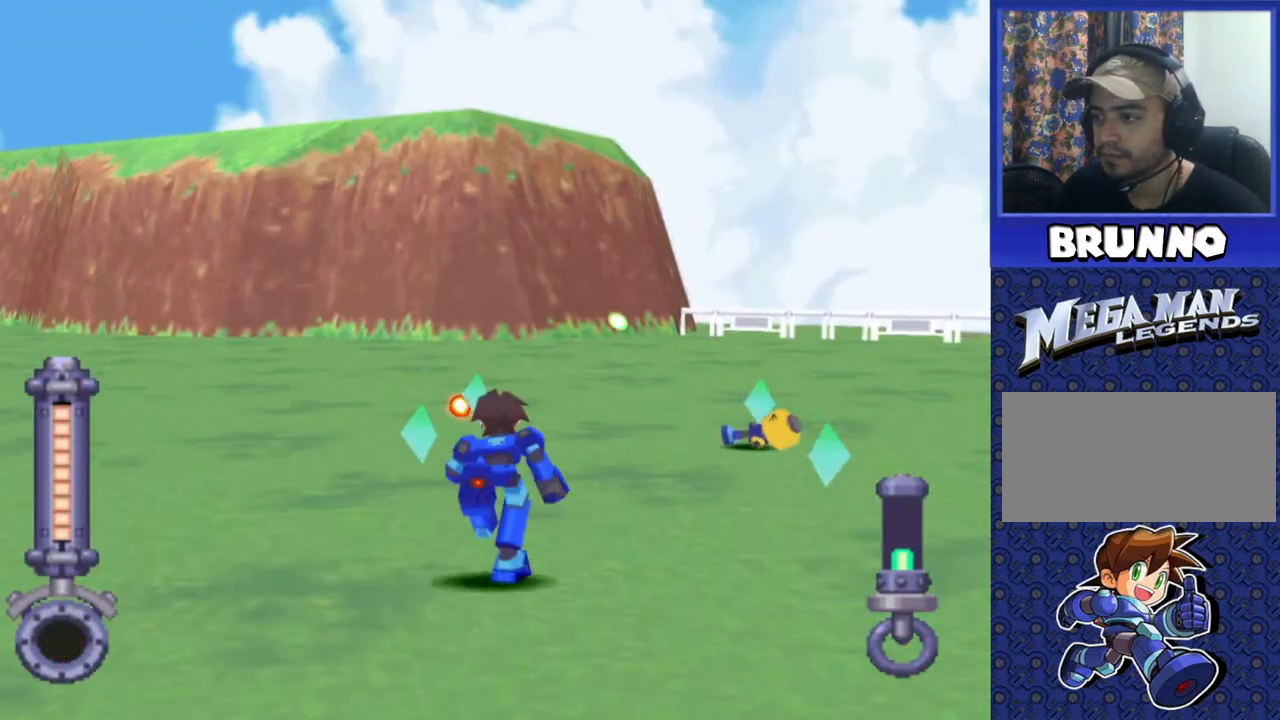
{"dt_ms": 500, "buttons": ["DPAD_UP", "DPAD_LEFT"], "events": [[50, "DPAD_RIGHT", "down"], [183, "DPAD_RIGHT", "up"], [350, "DPAD_LEFT", "down"]]}
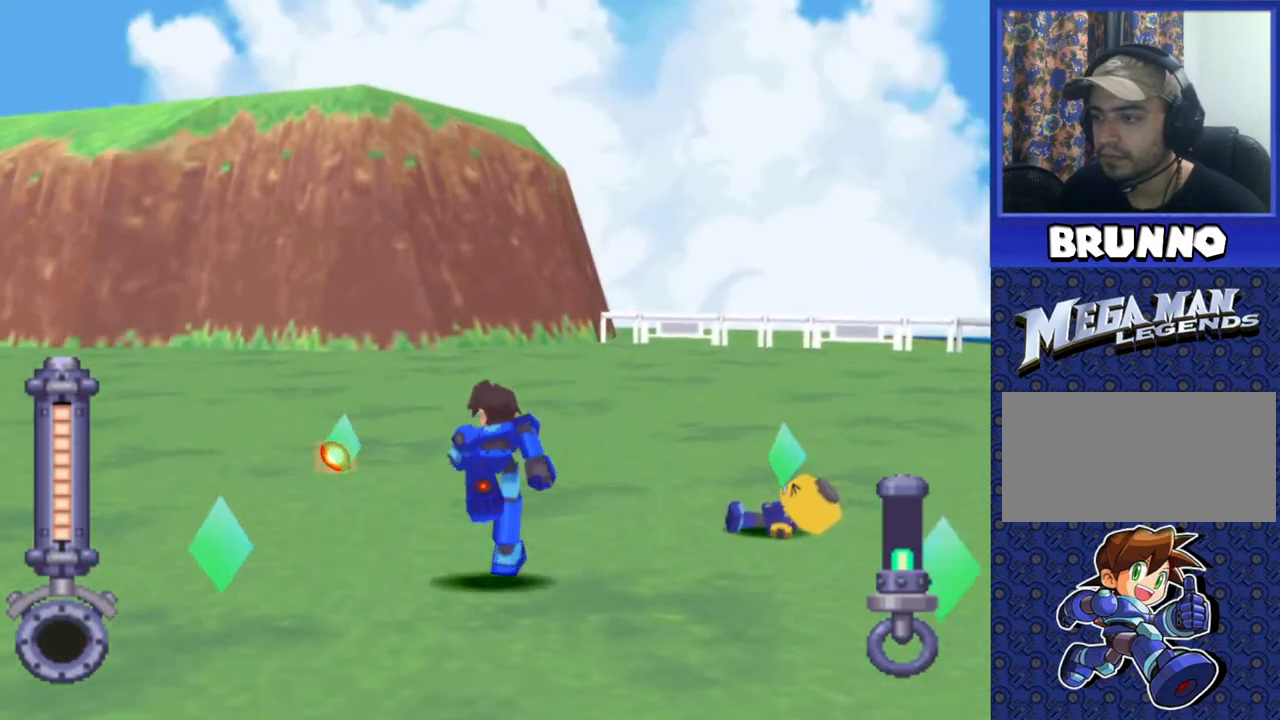
{"dt_ms": 500, "buttons": ["DPAD_UP", "DPAD_RIGHT"], "events": [[17, "DPAD_LEFT", "up"], [300, "DPAD_LEFT", "down"], [400, "DPAD_LEFT", "up"], [467, "DPAD_RIGHT", "down"]]}
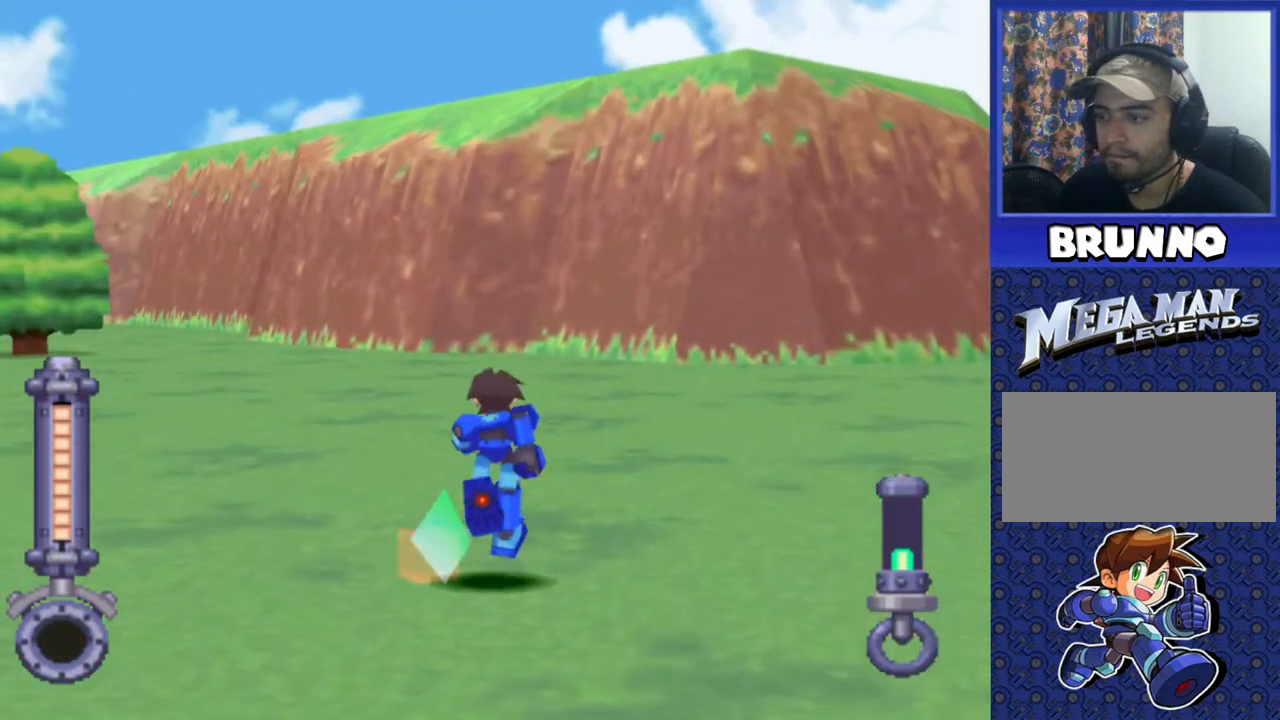
{"dt_ms": 500, "buttons": [], "events": [[117, "DPAD_RIGHT", "up"], [183, "DPAD_UP", "up"], [333, "DPAD_DOWN", "down"], [383, "CIRCLE", "down"], [467, "CIRCLE", "up"], [483, "DPAD_DOWN", "up"]]}
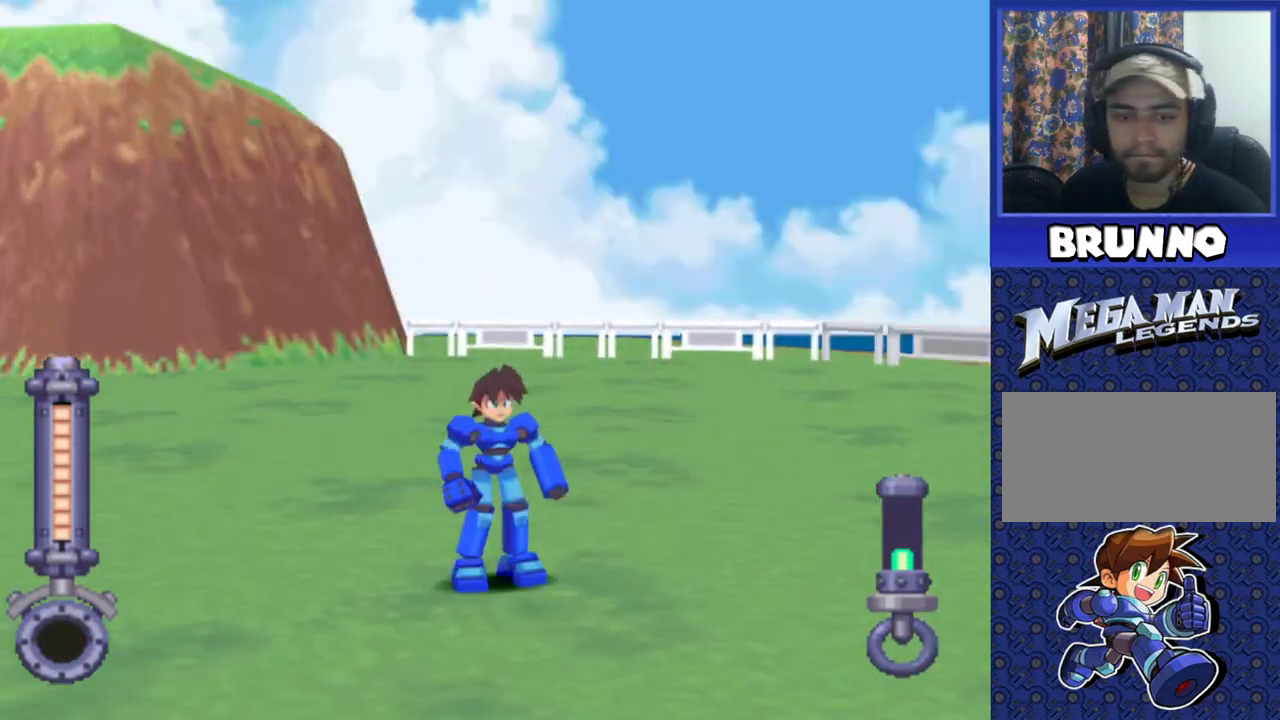
{"dt_ms": 500, "buttons": ["DPAD_RIGHT"], "events": [[417, "DPAD_RIGHT", "down"]]}
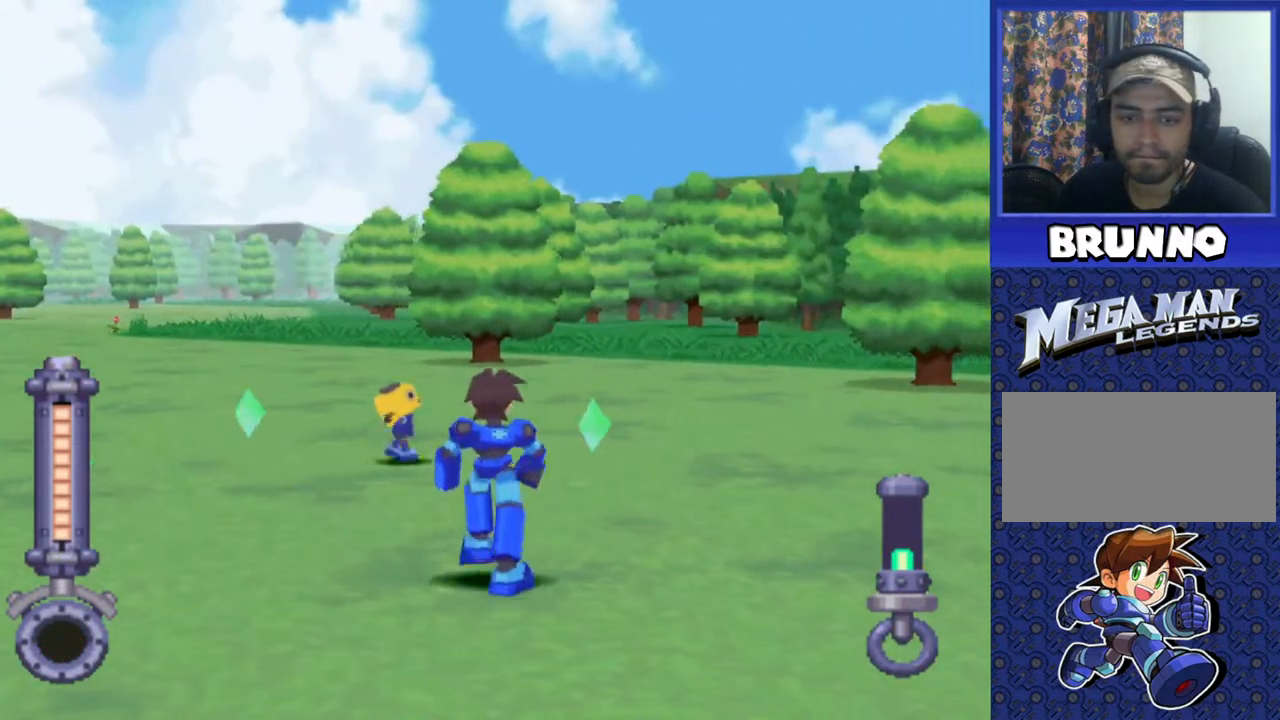
{"dt_ms": 500, "buttons": [], "events": [[117, "DPAD_RIGHT", "up"], [133, "DPAD_UP", "down"], [300, "DPAD_UP", "up"]]}
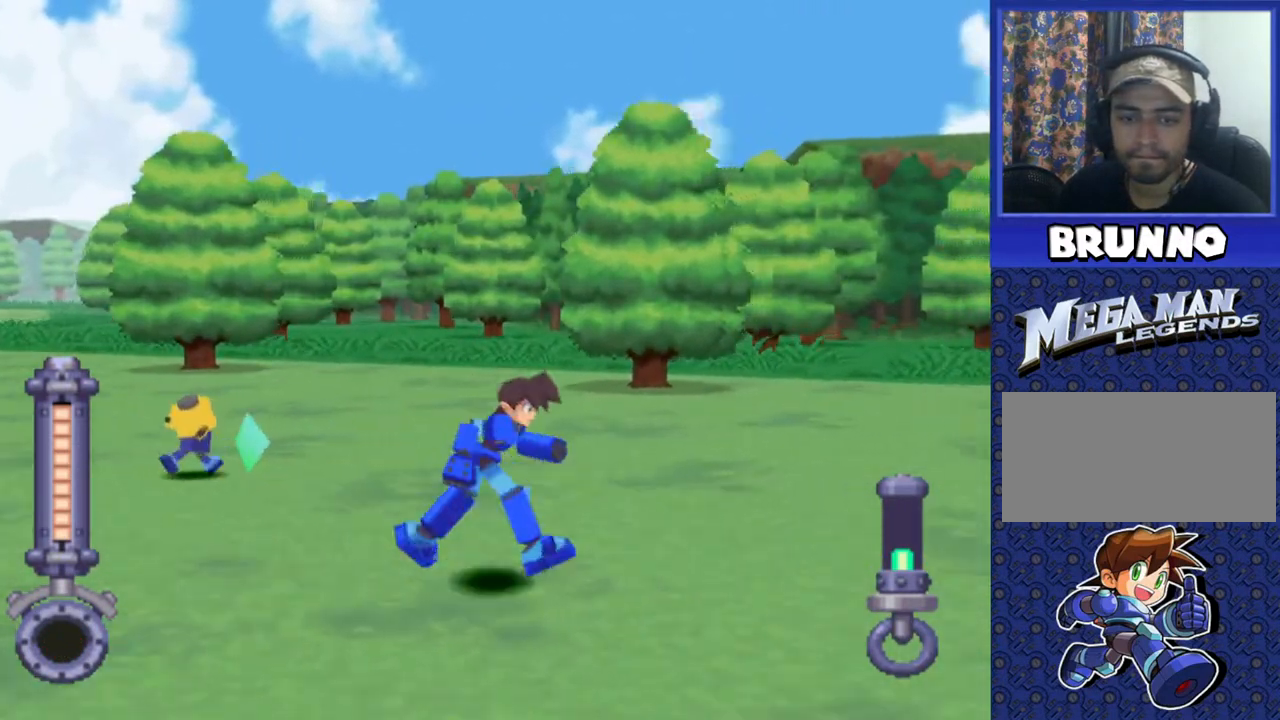
{"dt_ms": 500, "buttons": ["DPAD_UP"], "events": [[83, "DPAD_UP", "down"]]}
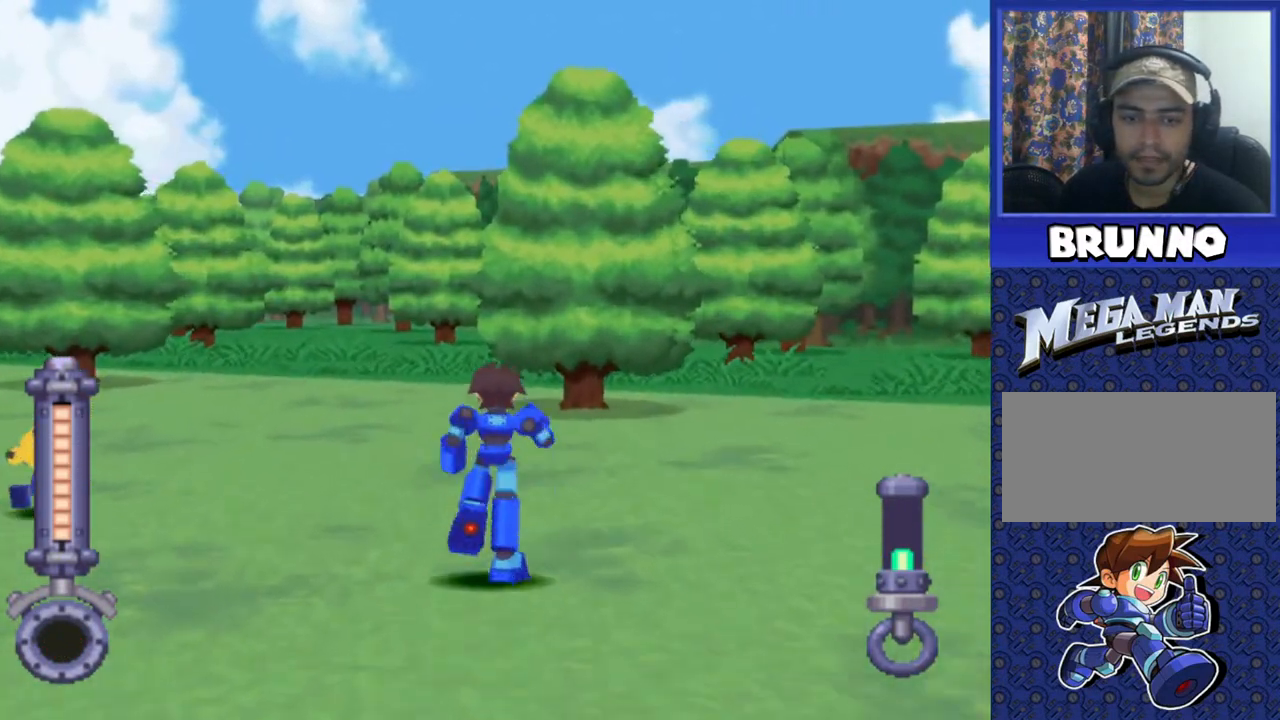
{"dt_ms": 500, "buttons": ["DPAD_LEFT"], "events": [[17, "DPAD_UP", "up"], [233, "DPAD_LEFT", "down"]]}
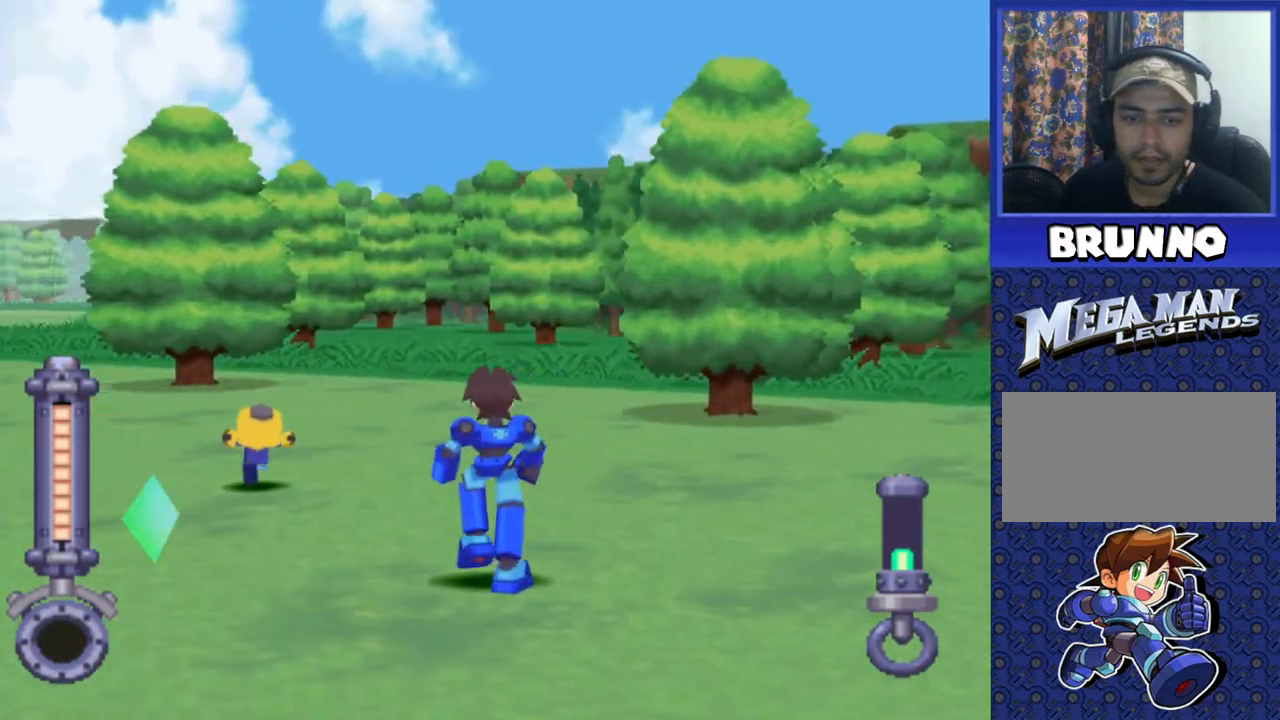
{"dt_ms": 500, "buttons": ["DPAD_UP"], "events": [[250, "DPAD_LEFT", "up"], [400, "DPAD_UP", "down"]]}
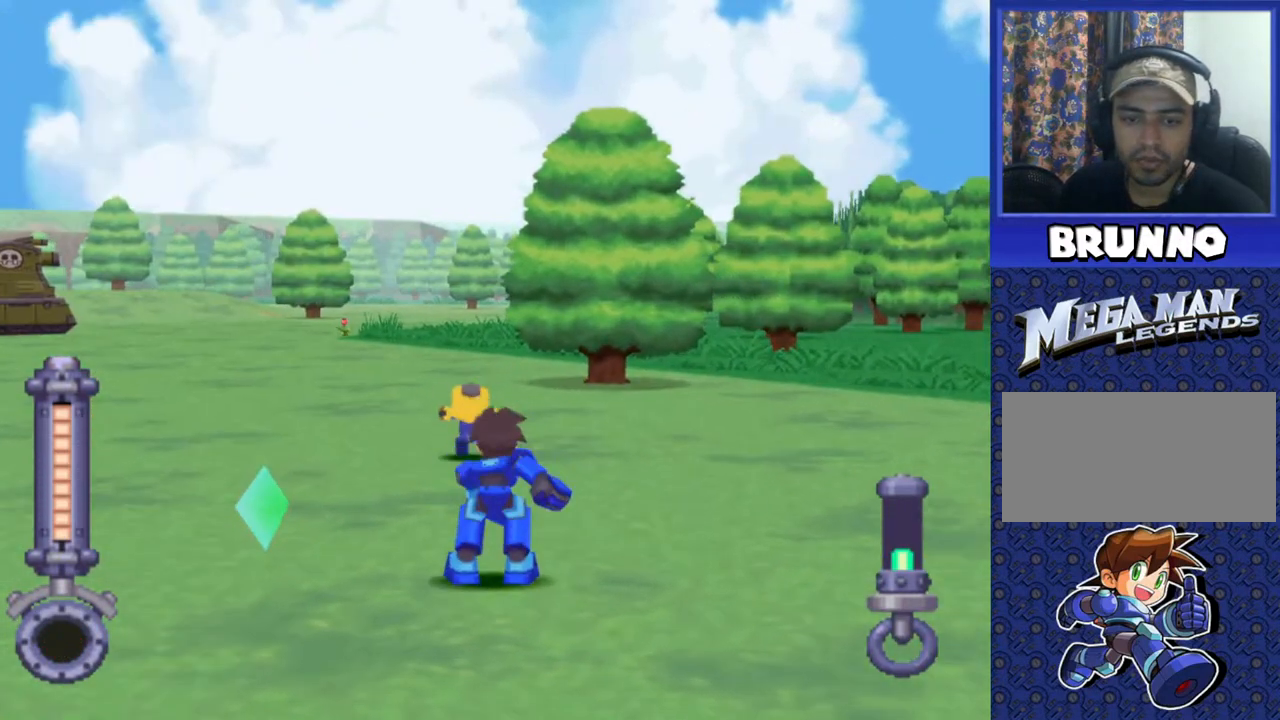
{"dt_ms": 500, "buttons": [], "events": [[83, "DPAD_UP", "up"]]}
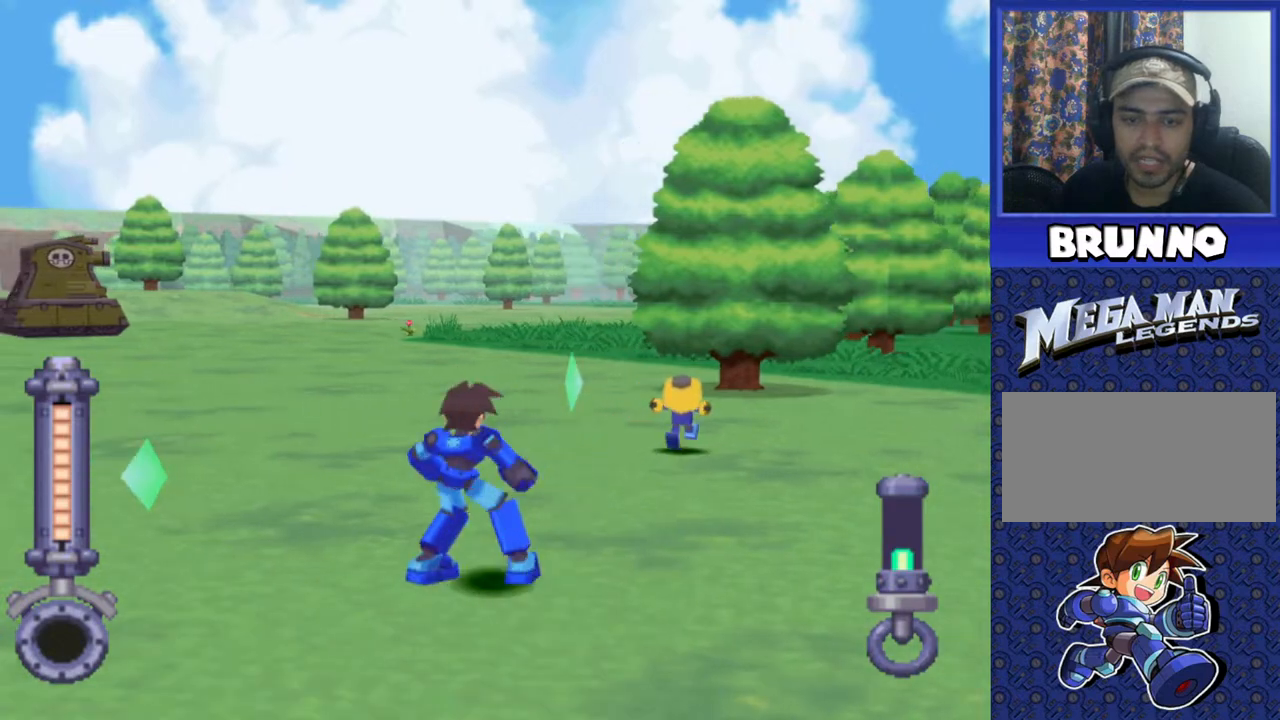
{"dt_ms": 500, "buttons": ["DPAD_UP"], "events": [[67, "DPAD_UP", "down"]]}
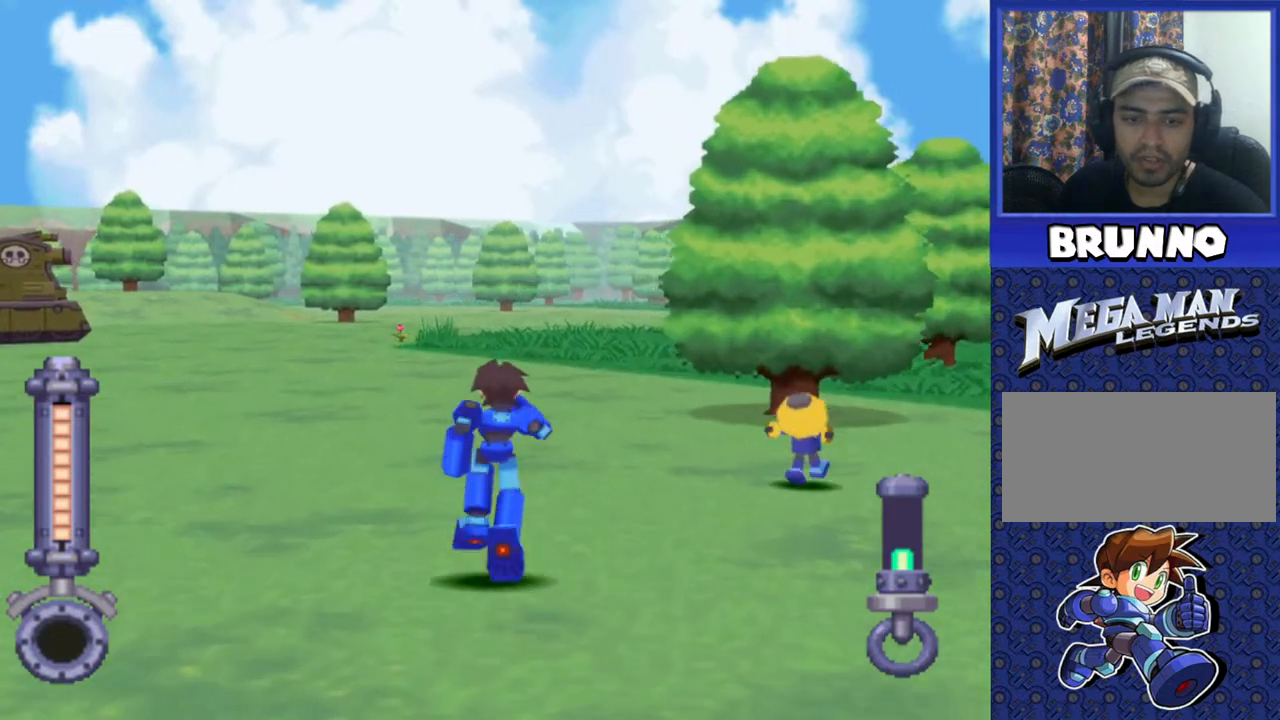
{"dt_ms": 500, "buttons": ["DPAD_UP"], "events": [[67, "DPAD_LEFT", "down"], [200, "DPAD_LEFT", "up"]]}
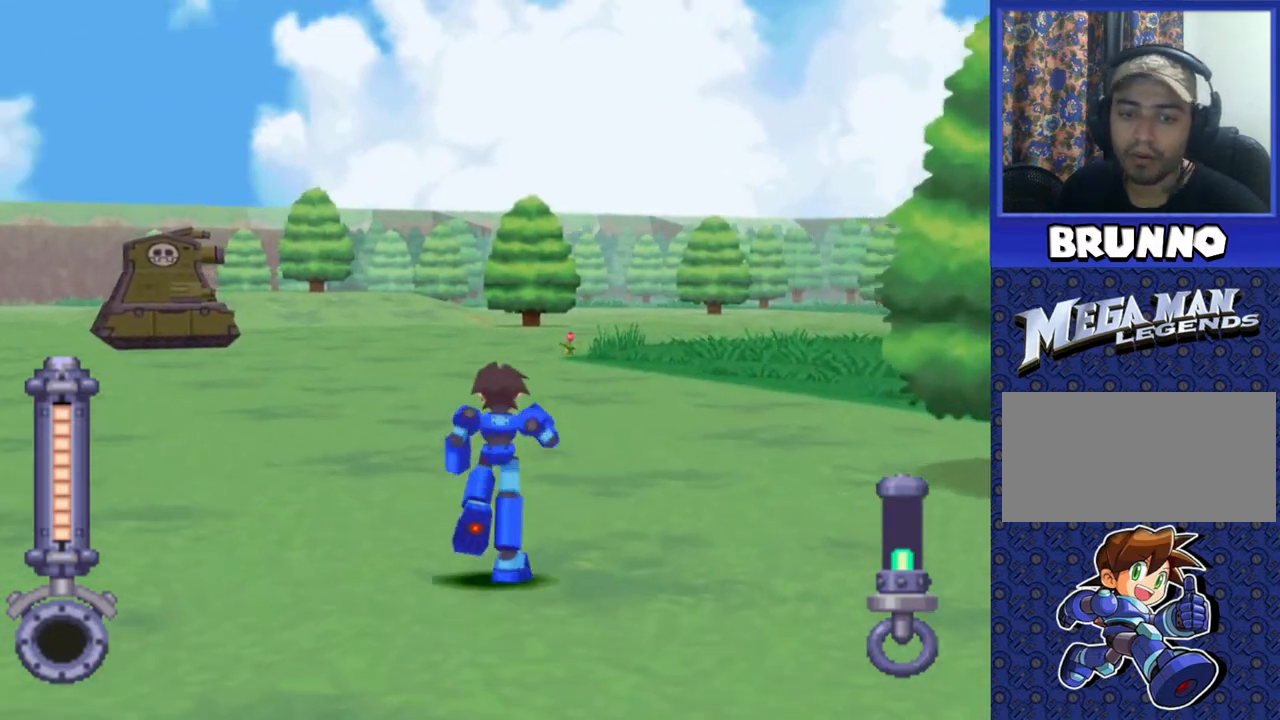
{"dt_ms": 500, "buttons": ["DPAD_UP", "DPAD_LEFT"], "events": [[467, "DPAD_LEFT", "down"]]}
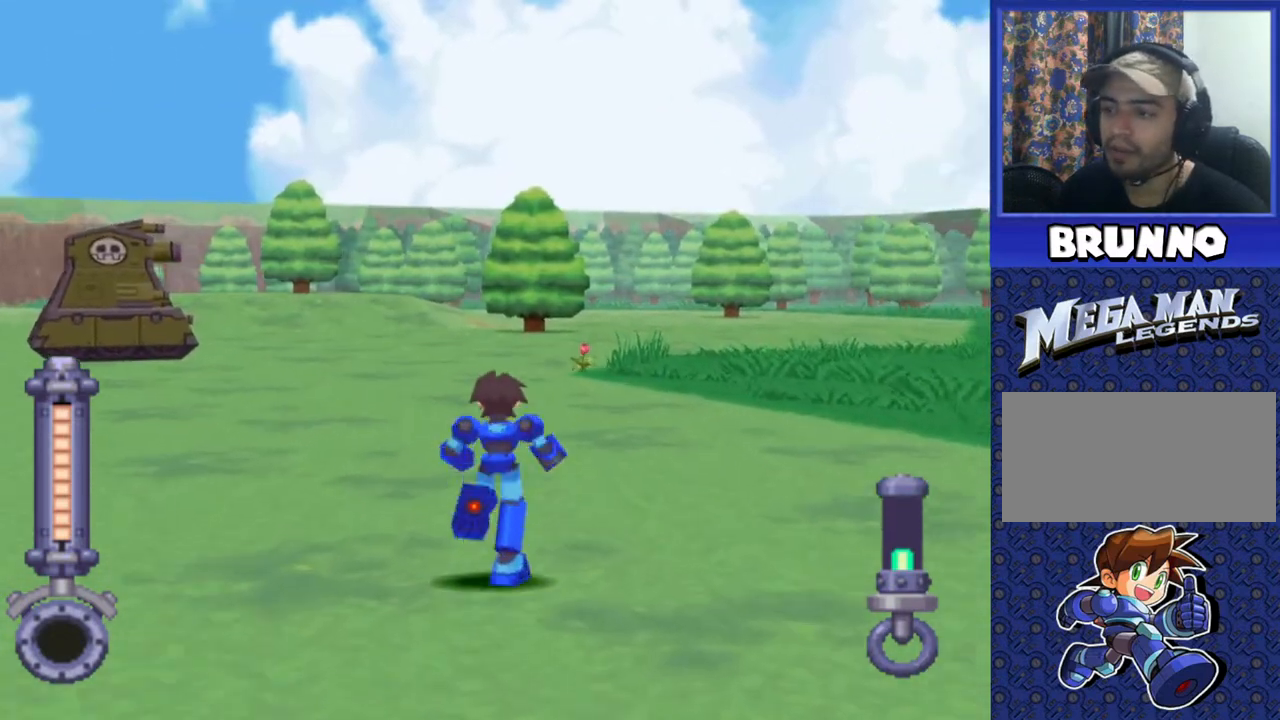
{"dt_ms": 500, "buttons": ["DPAD_UP"], "events": [[183, "DPAD_LEFT", "up"]]}
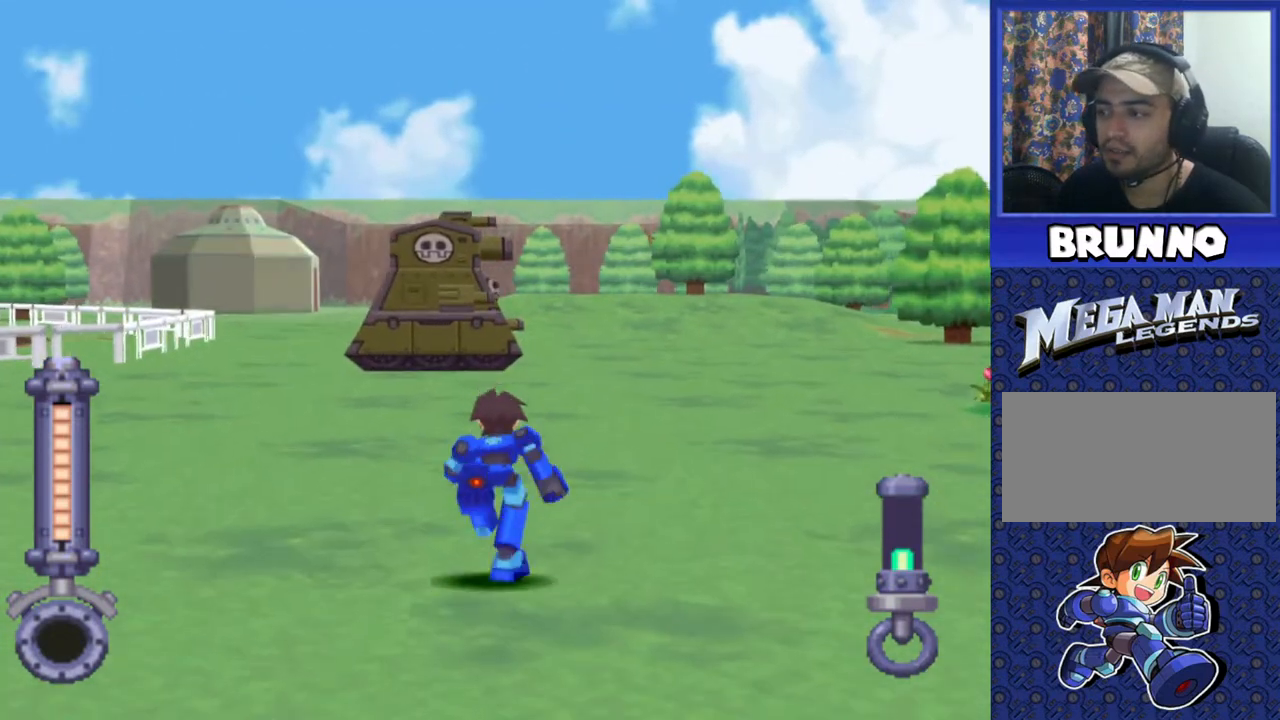
{"dt_ms": 500, "buttons": ["SQUARE", "DPAD_UP"], "events": [[233, "SQUARE", "down"]]}
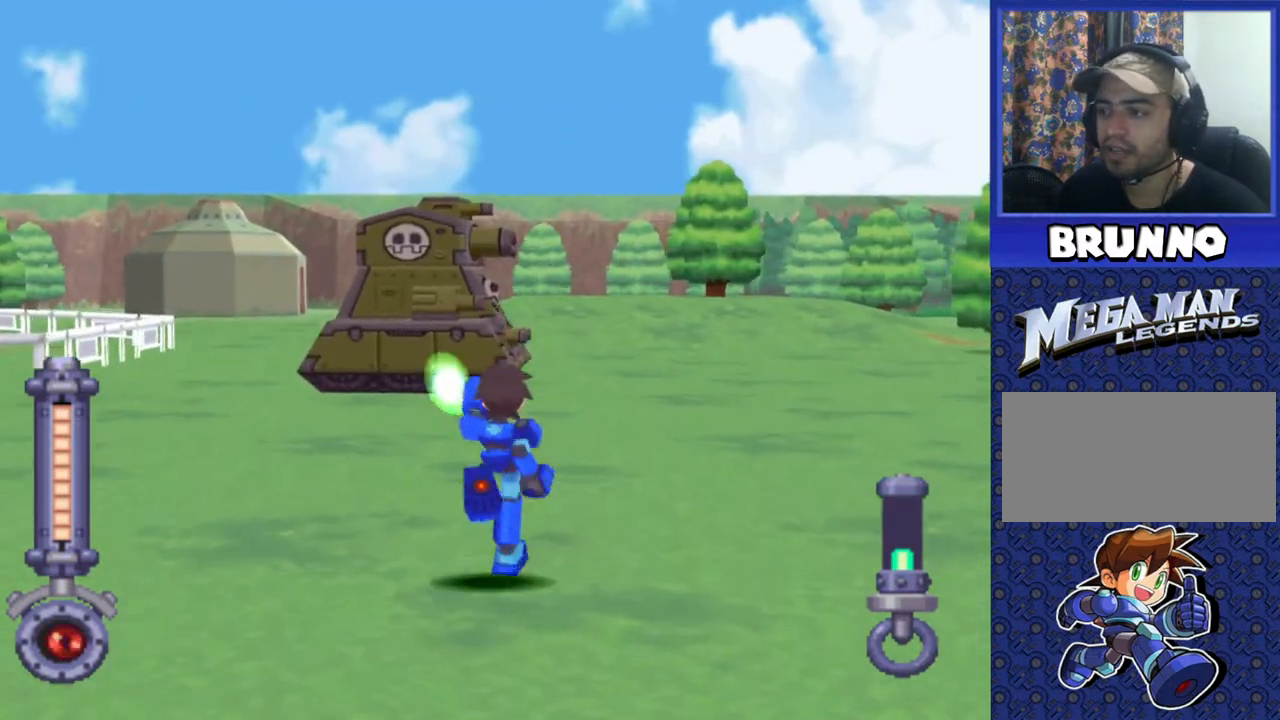
{"dt_ms": 500, "buttons": ["SQUARE", "DPAD_UP"], "events": []}
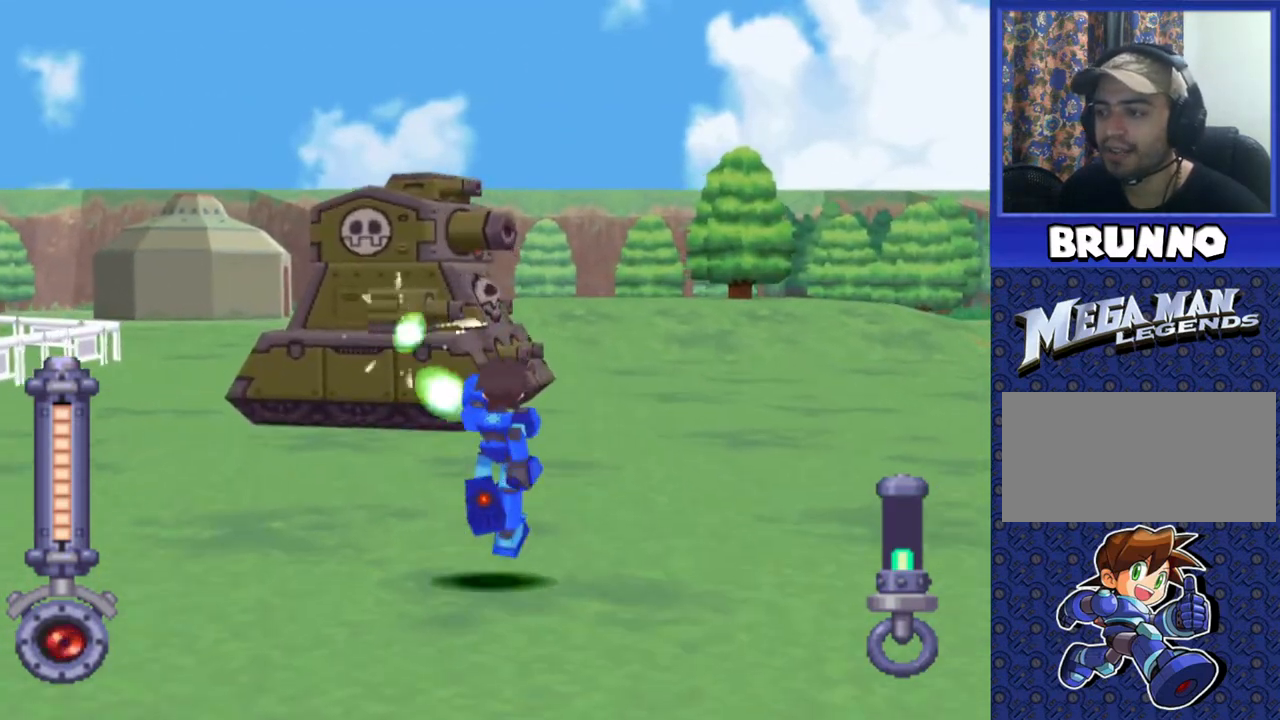
{"dt_ms": 1000, "buttons": ["SQUARE"]}